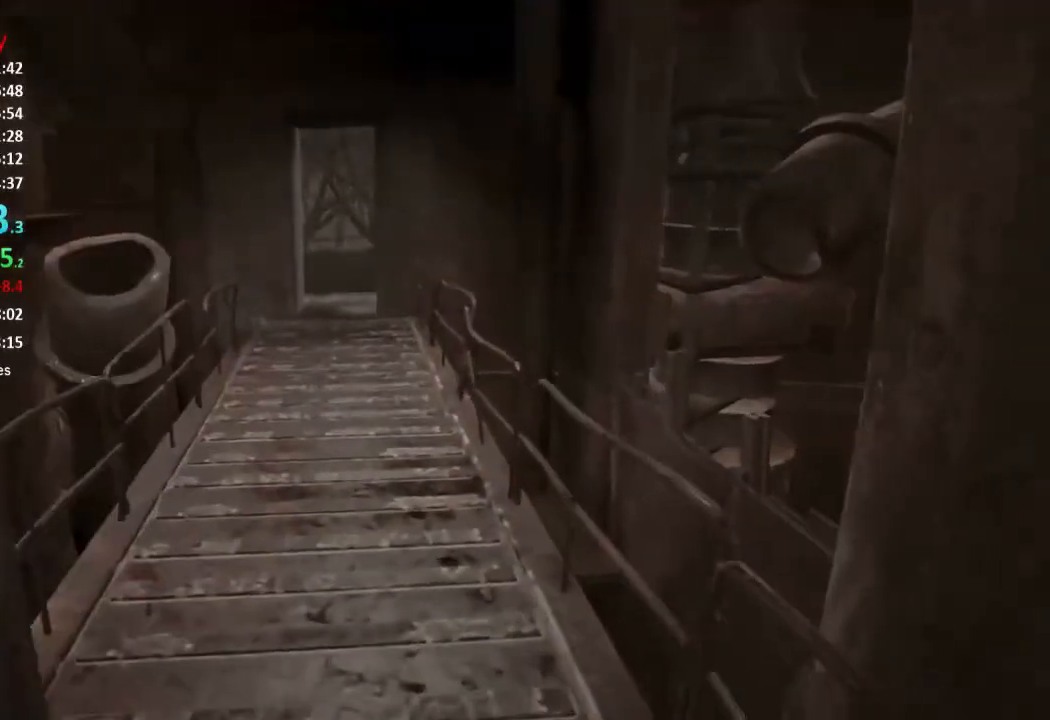
Gameplay with a controller (Xbox layout); each line is a JSON object with the inputs held at the frame after it. "button_events" lists button changes between this image and that frame as [ms after this image, input, new state], when the widget could be followed in between (sticks are given only as held states). This document gives stick clicks only as held states, not as events.
{"buttons": [], "left_stick": "up", "right_stick": "up-left", "button_events": []}
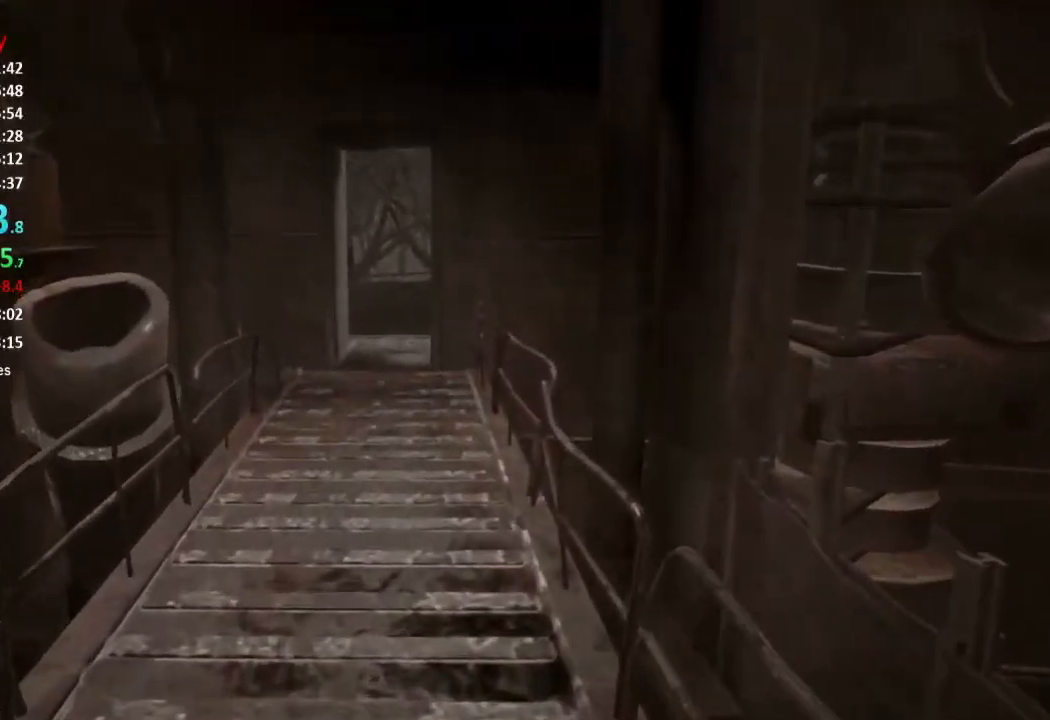
{"buttons": [], "left_stick": "up", "right_stick": "center", "button_events": []}
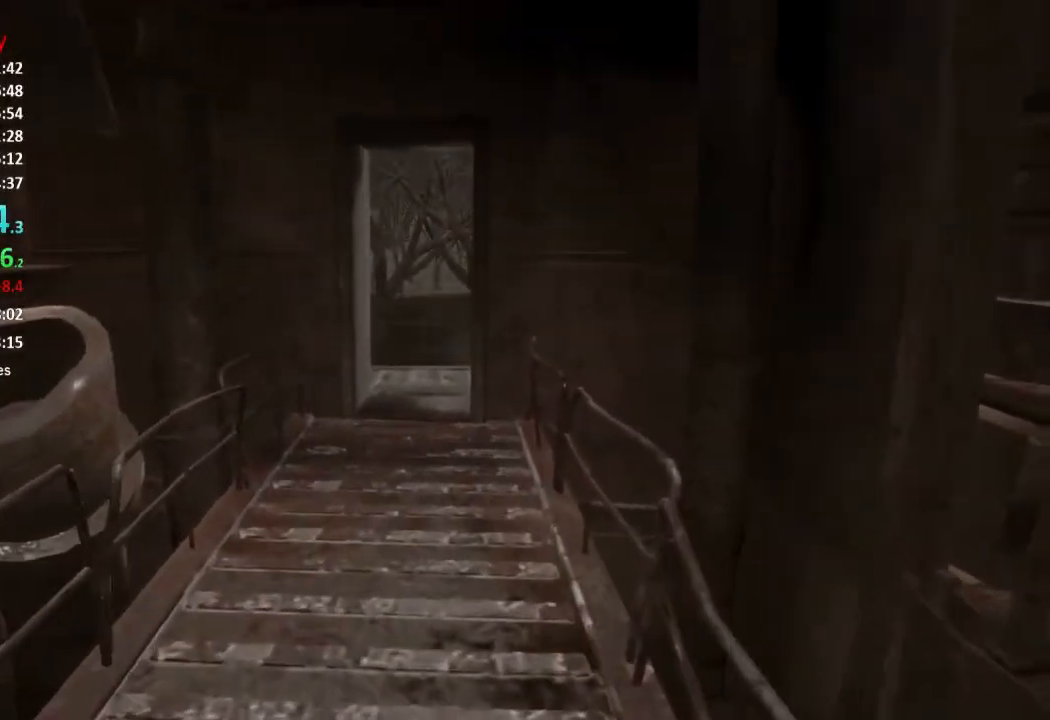
{"buttons": [], "left_stick": "up", "right_stick": "down", "button_events": []}
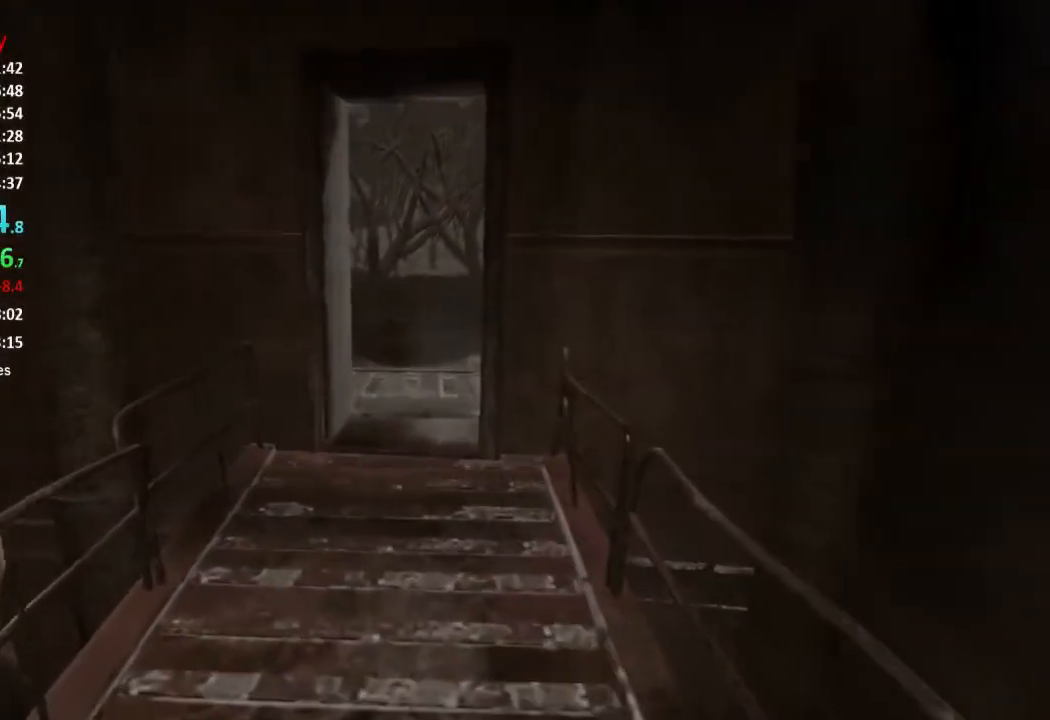
{"buttons": [], "left_stick": "up", "right_stick": "down", "button_events": []}
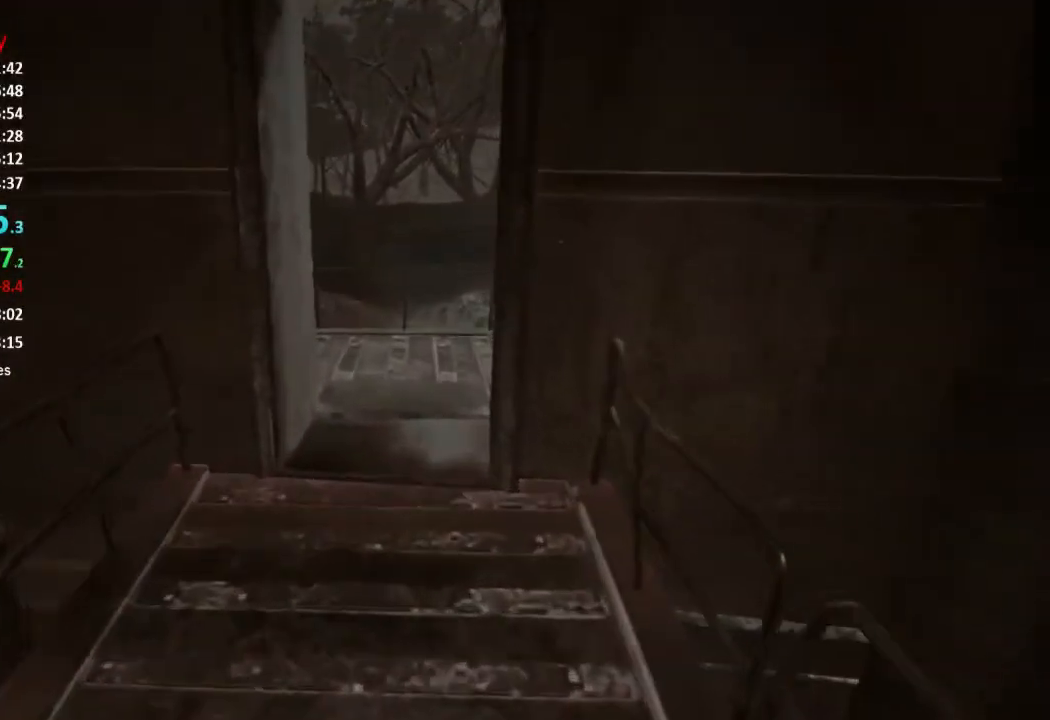
{"buttons": [], "left_stick": "up", "right_stick": "center", "button_events": []}
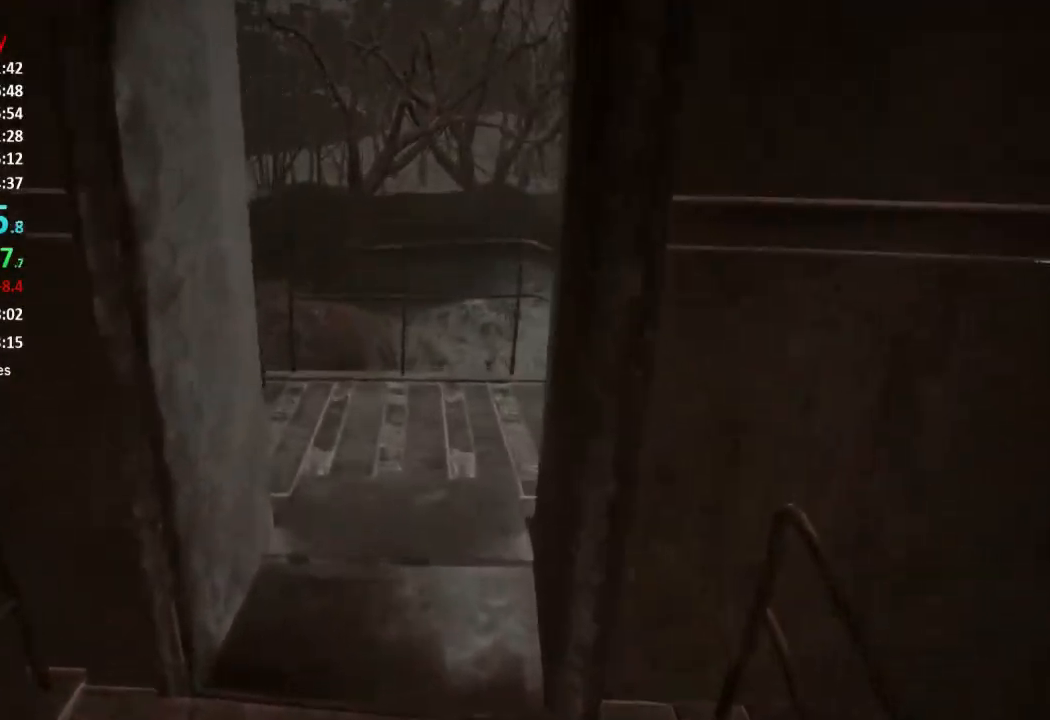
{"buttons": [], "left_stick": "up", "right_stick": "down-right", "button_events": []}
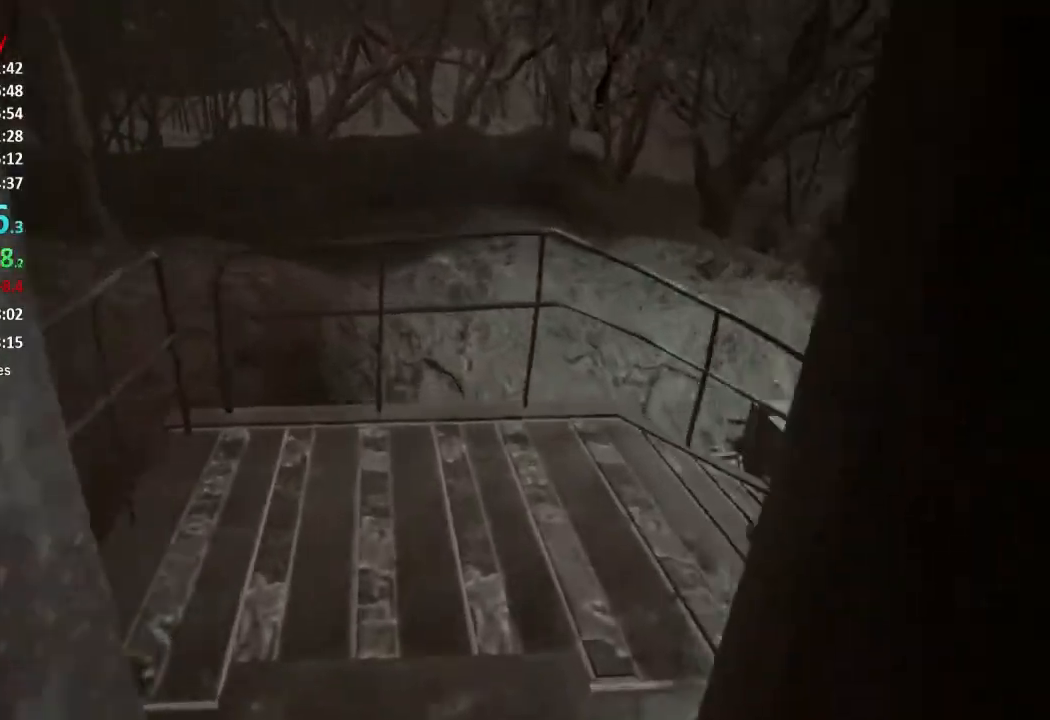
{"buttons": [], "left_stick": "up", "right_stick": "down-right", "button_events": []}
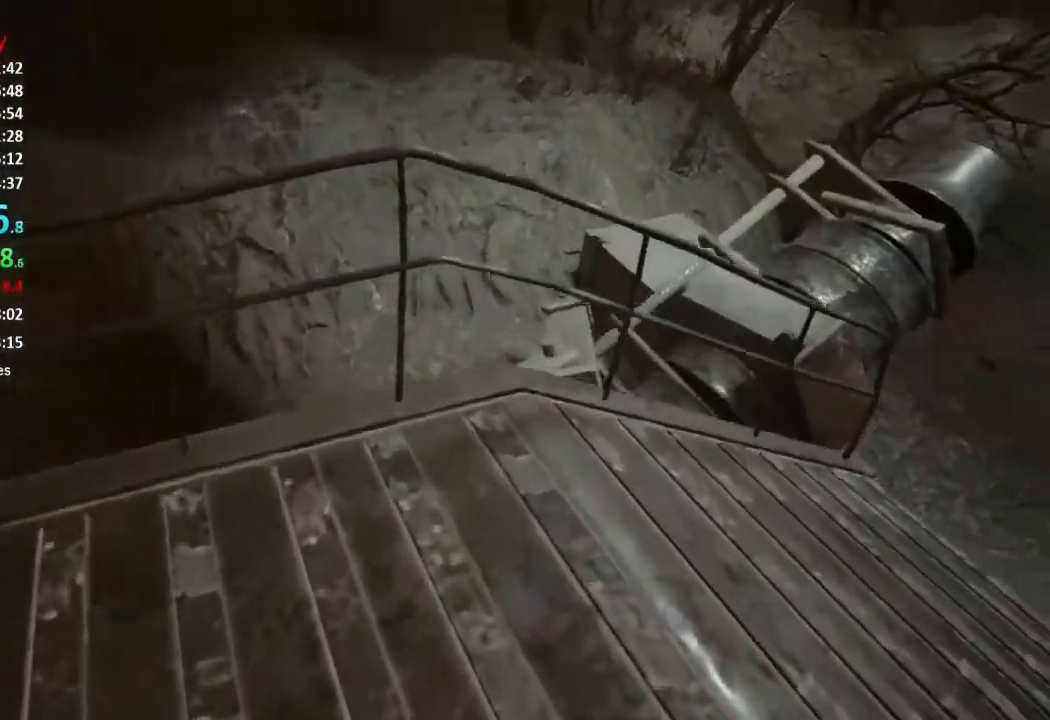
{"buttons": [], "left_stick": "up", "right_stick": "center", "button_events": []}
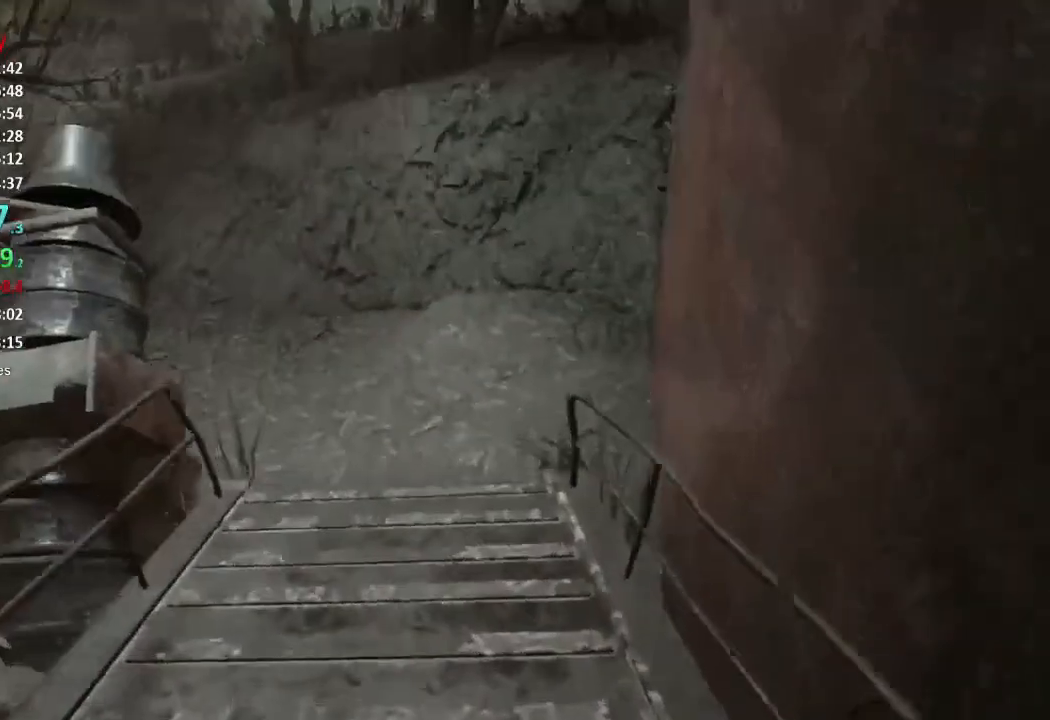
{"buttons": [], "left_stick": "up", "right_stick": "up-left", "button_events": []}
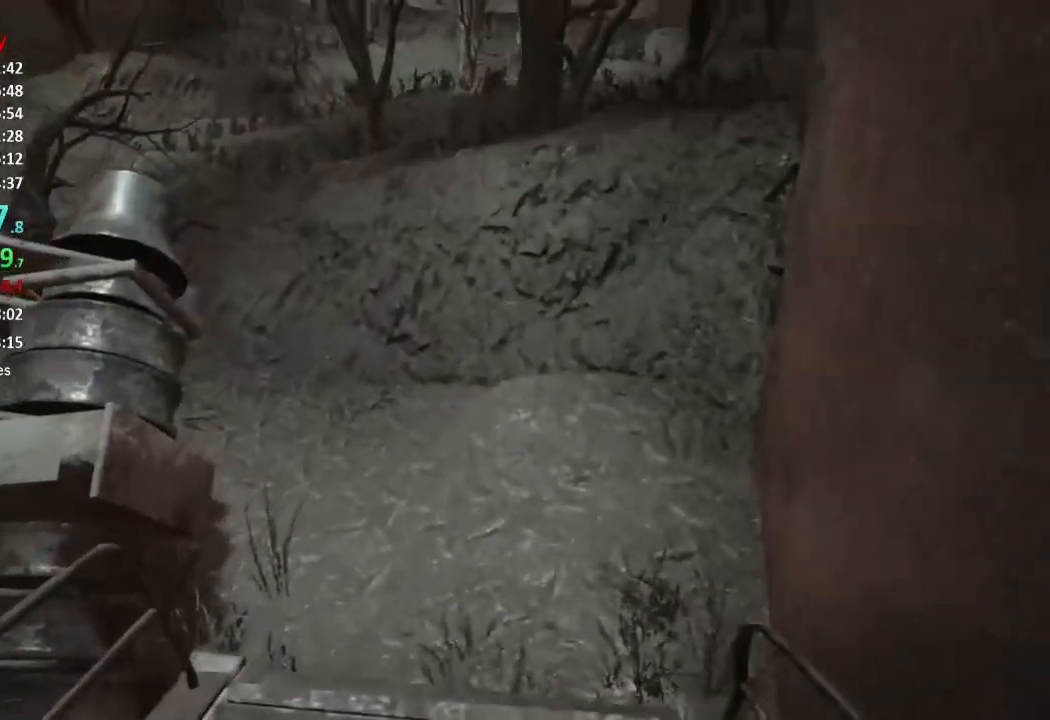
{"buttons": [], "left_stick": "up", "right_stick": "up-left", "button_events": []}
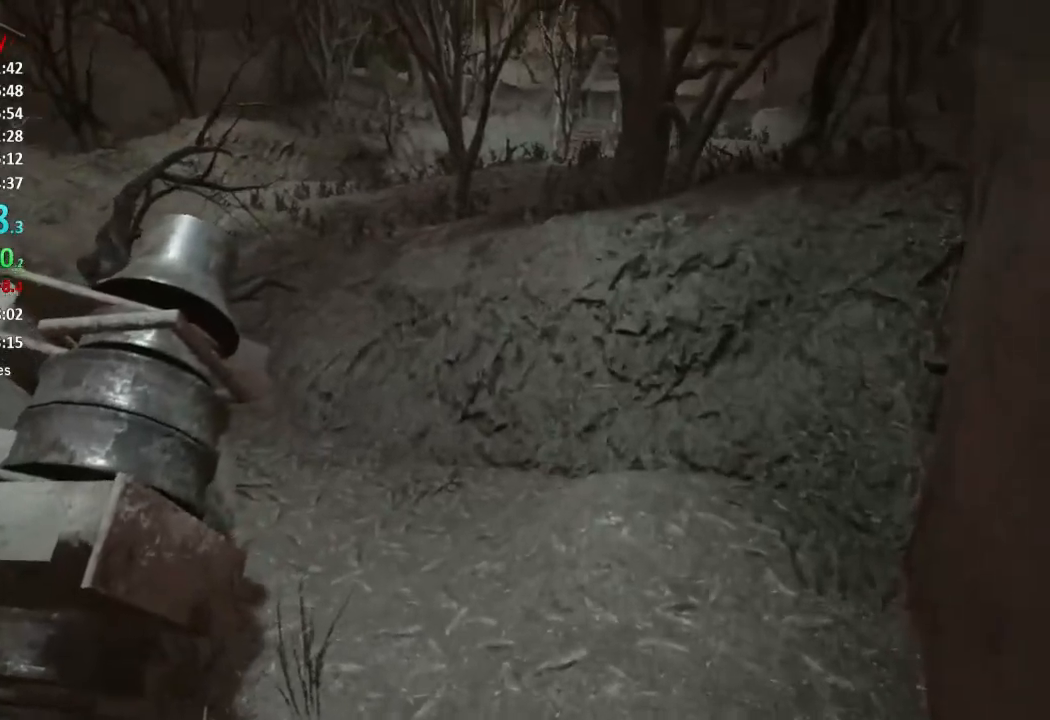
{"buttons": [], "left_stick": "up", "right_stick": "center", "button_events": []}
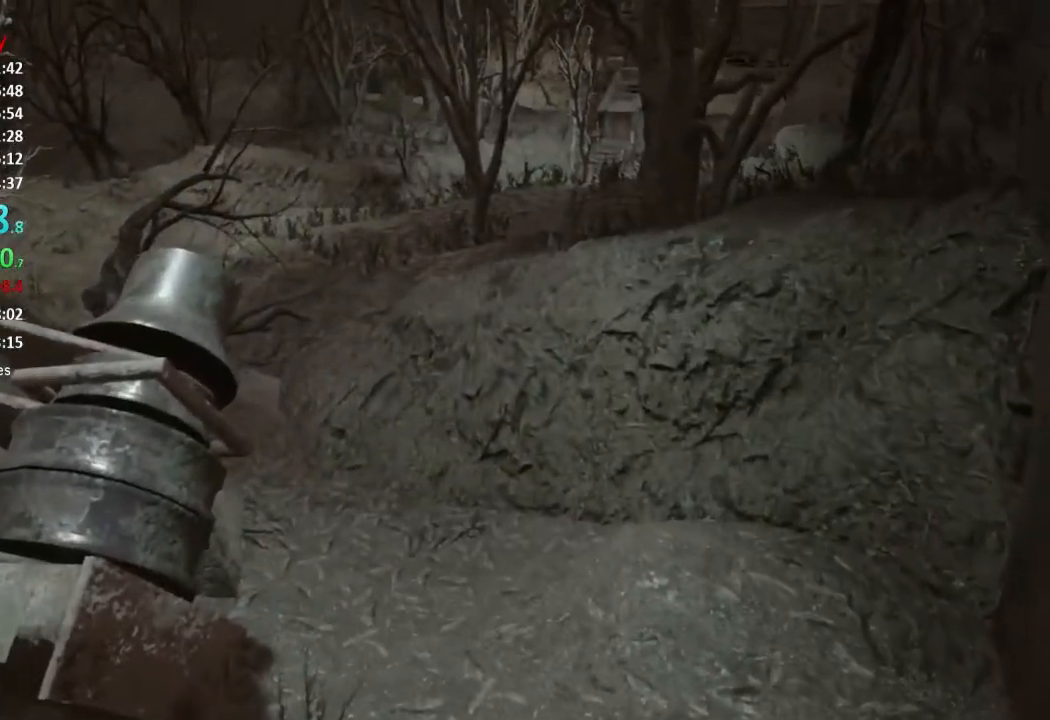
{"buttons": [], "left_stick": "up", "right_stick": "center", "button_events": []}
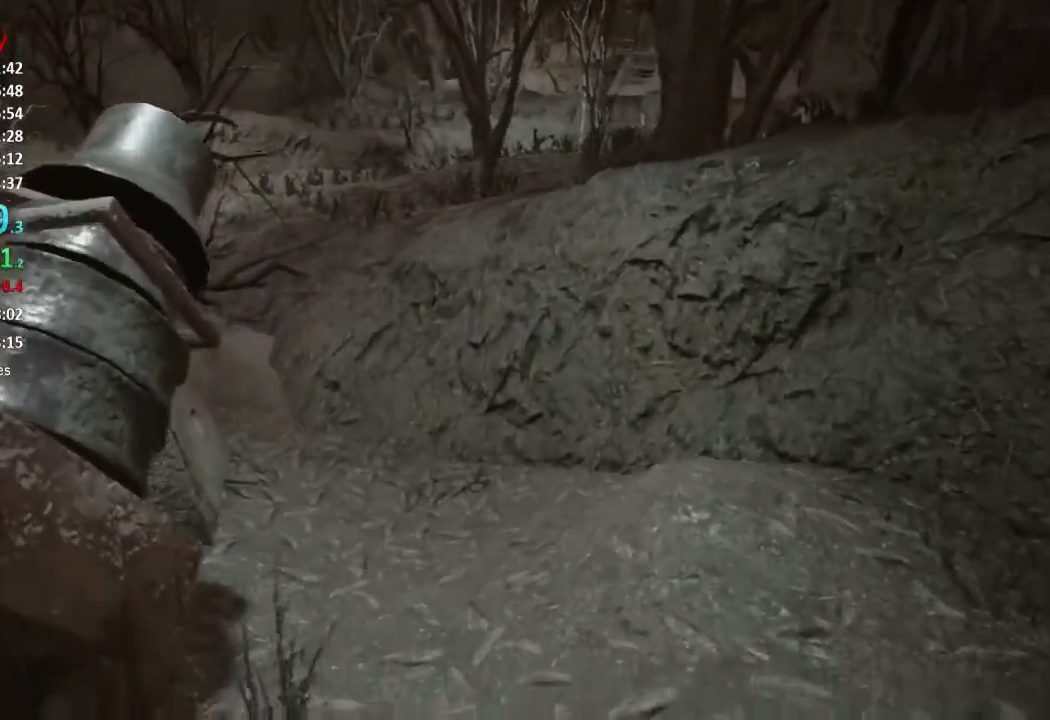
{"buttons": [], "left_stick": "up", "right_stick": "center", "button_events": []}
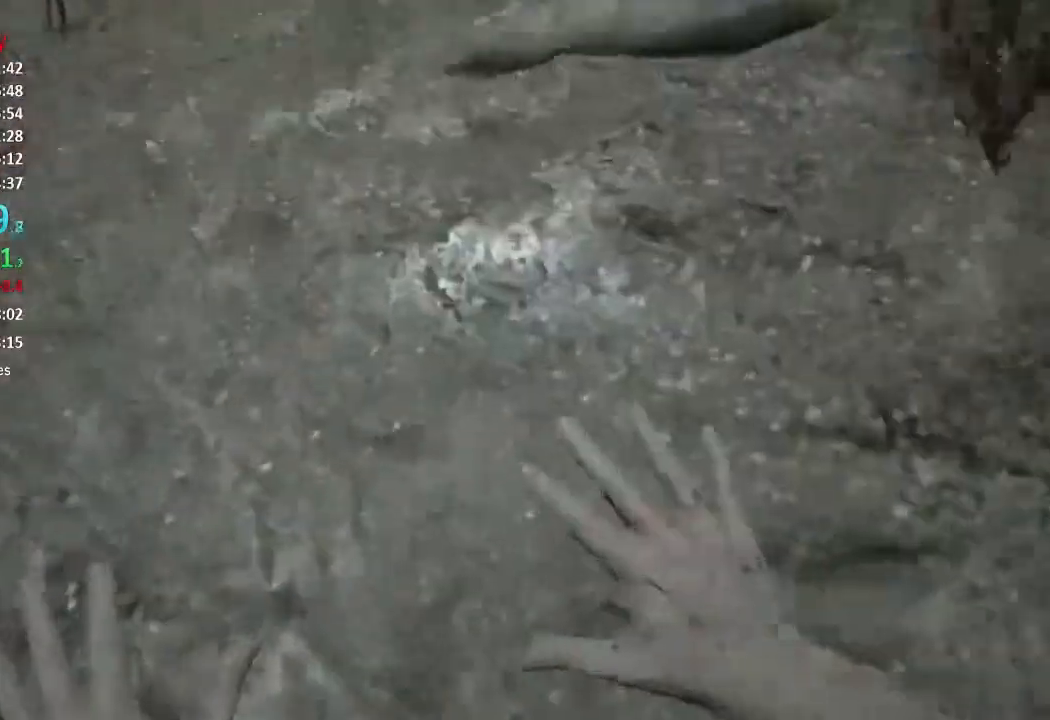
{"buttons": [], "left_stick": "center", "right_stick": "center", "button_events": []}
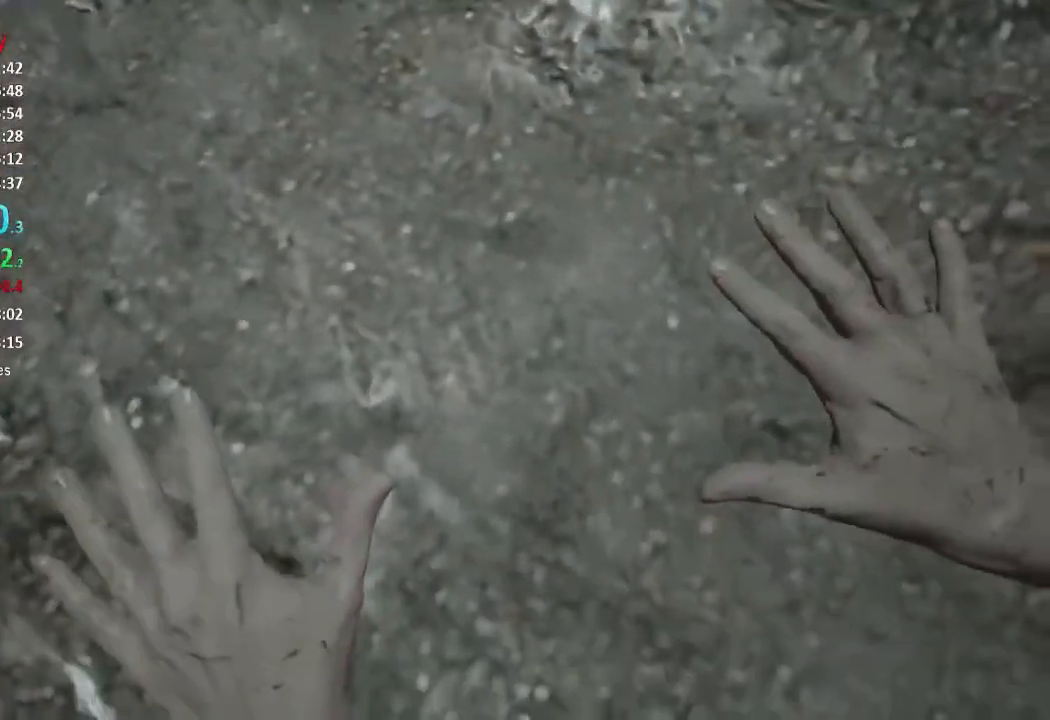
{"buttons": [], "left_stick": "center", "right_stick": "center", "button_events": []}
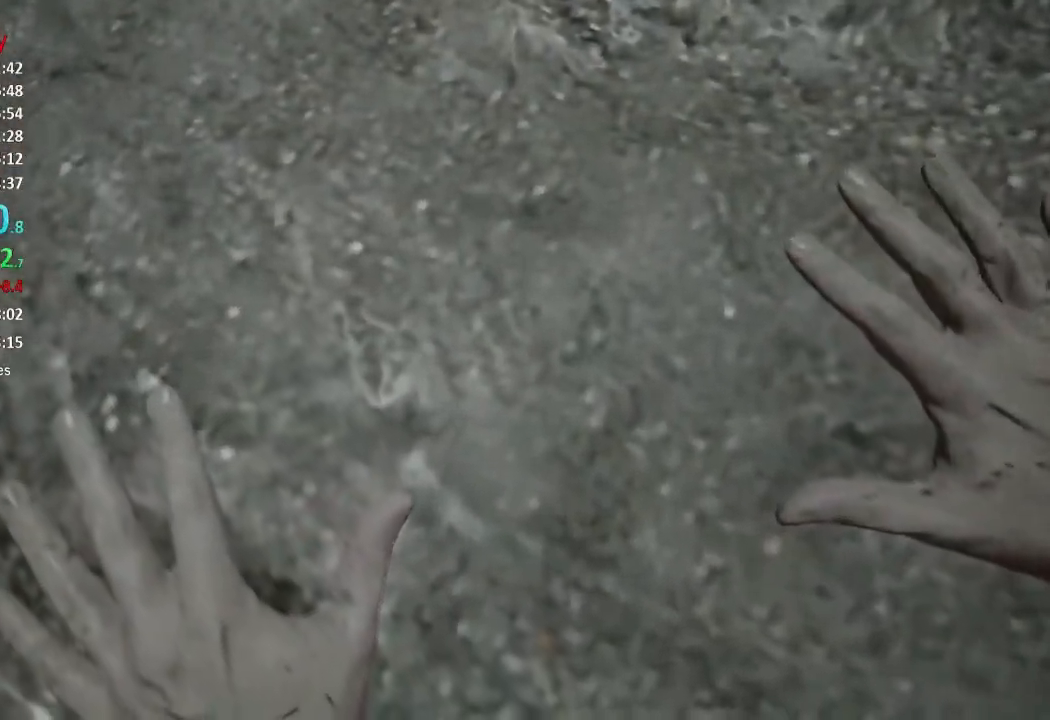
{"buttons": [], "left_stick": "center", "right_stick": "center", "button_events": []}
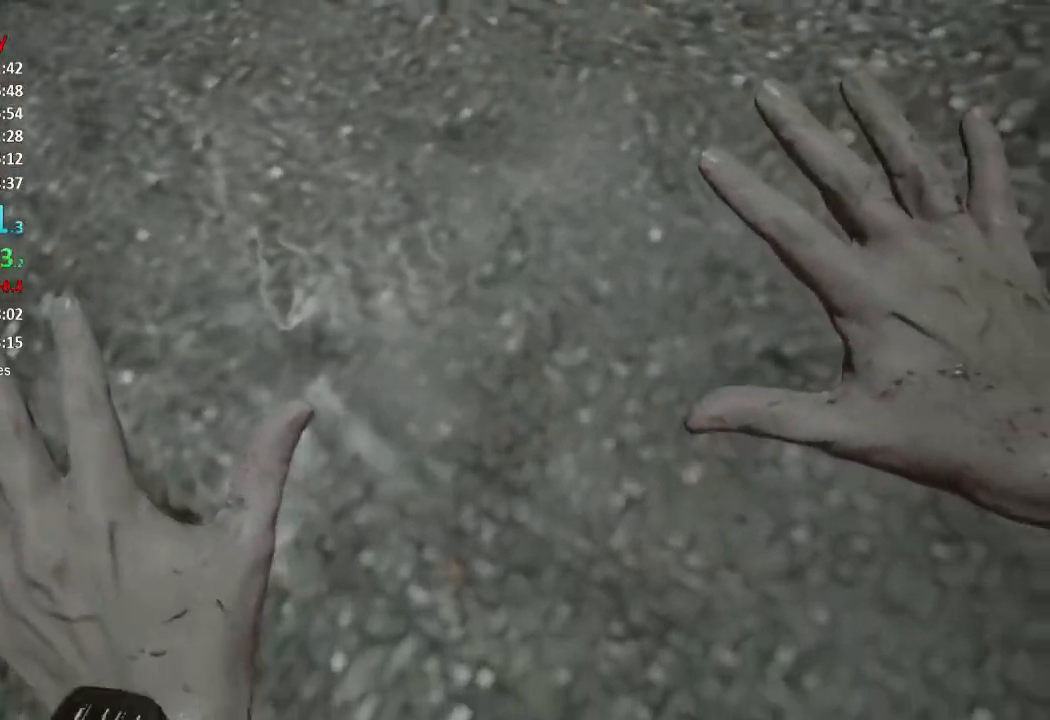
{"buttons": [], "left_stick": "up", "right_stick": "center", "button_events": []}
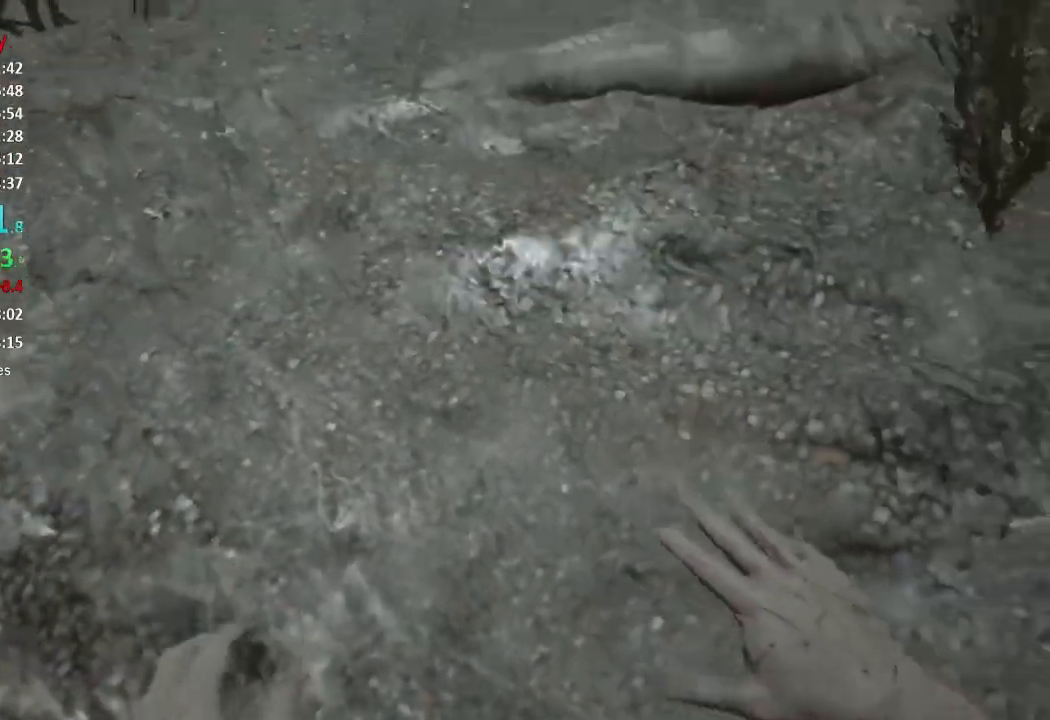
{"buttons": [], "left_stick": "up", "right_stick": "center", "button_events": []}
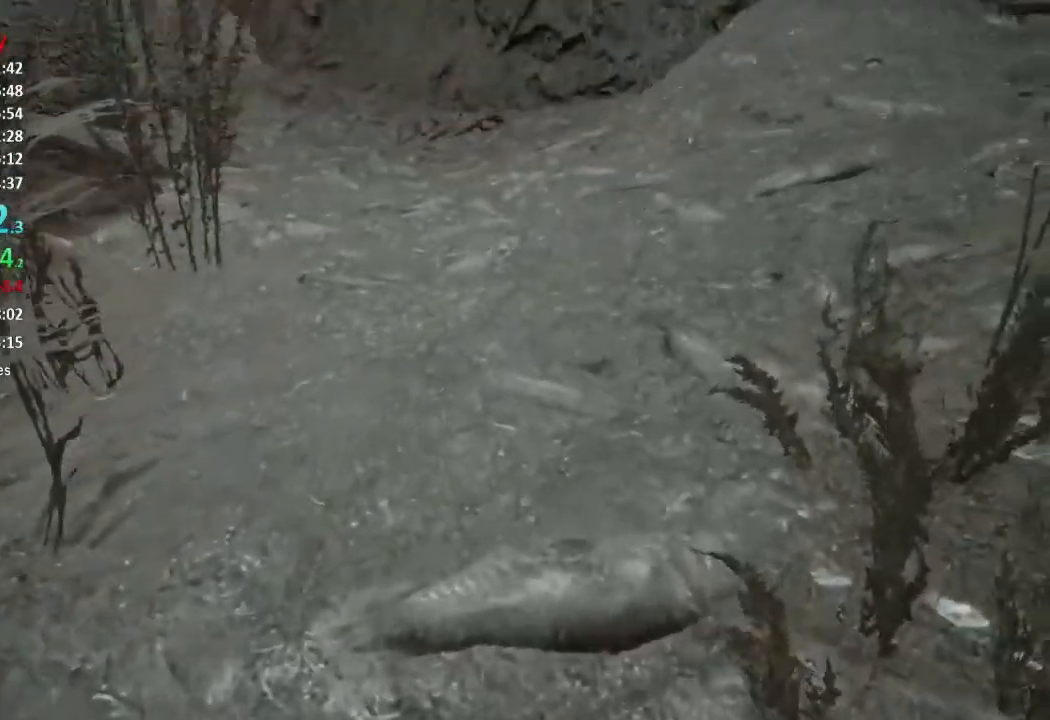
{"buttons": [], "left_stick": "up", "right_stick": "center", "button_events": []}